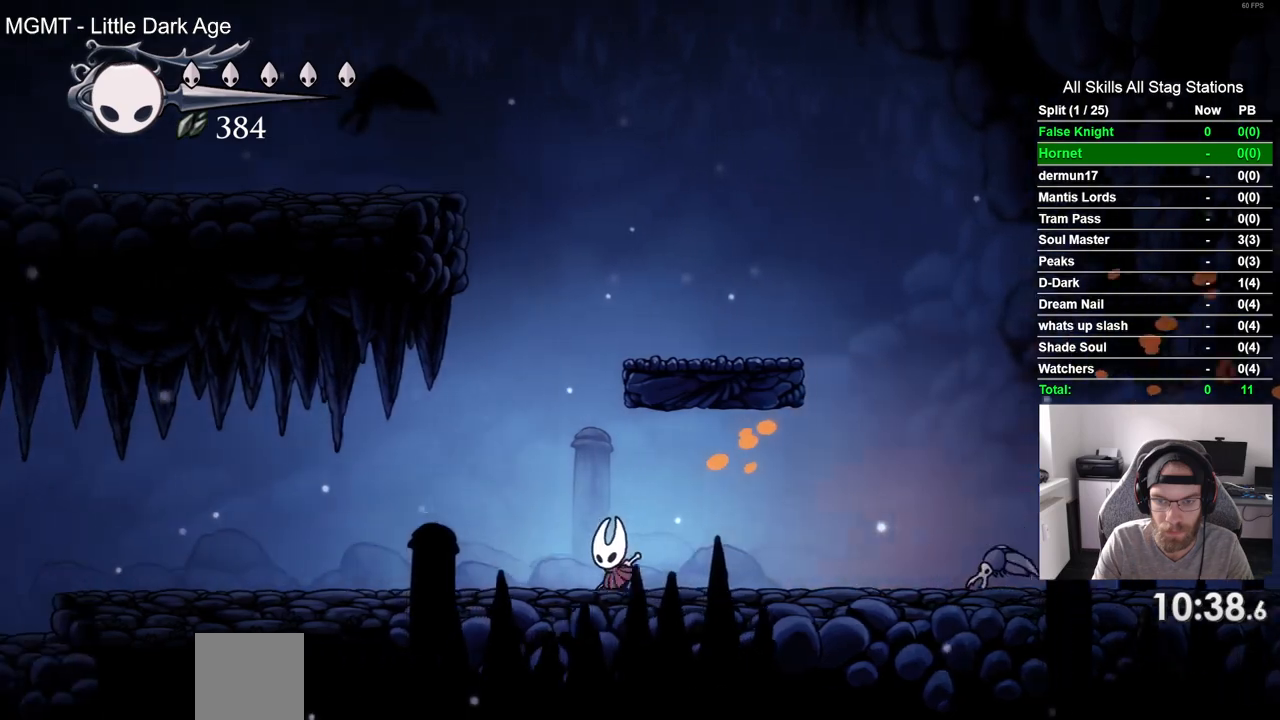
Gameplay with a controller (PlayStation layout); each line is a JSON object with the inputs held at the frame after it (dt_ms = milliseconds from this image to that frame). "events" lists button and stick changes between this image and that frame as [ms after this image, input, new state], when the widget could be followed in between.
{"dt_ms": 1000, "buttons": ["DPAD_LEFT"], "left_stick": "center", "right_stick": "center"}
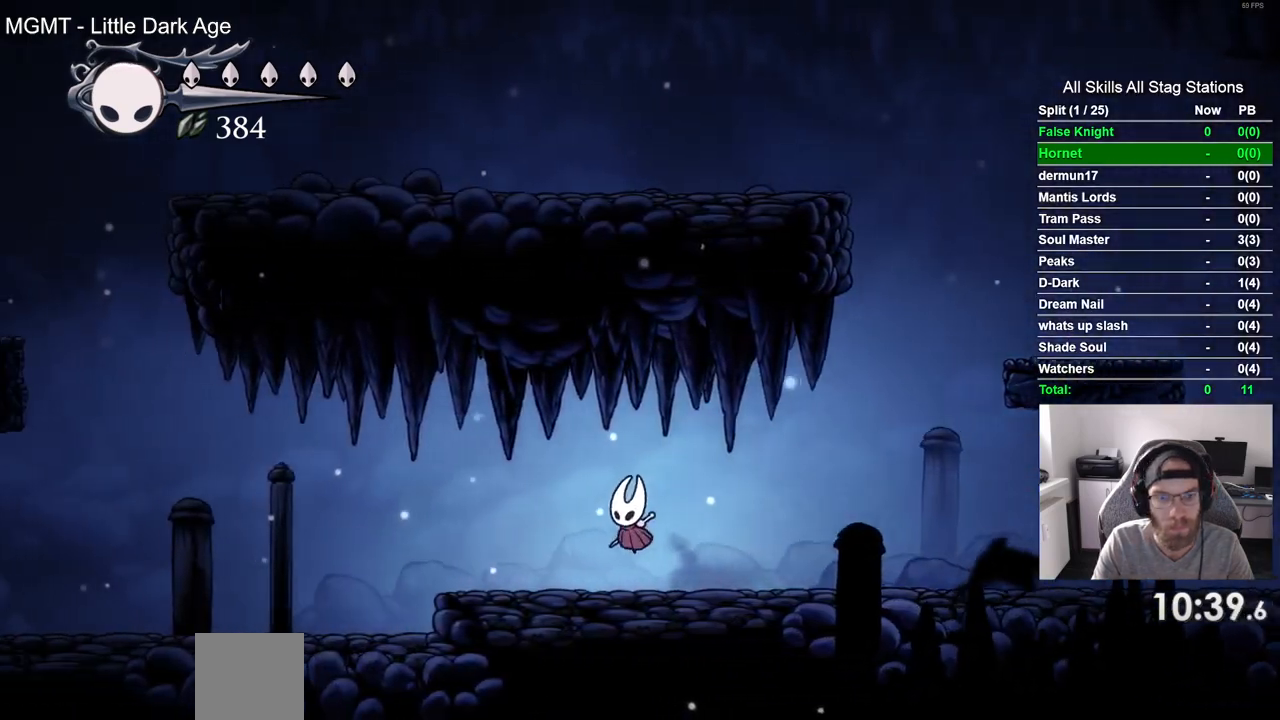
{"dt_ms": 500, "buttons": ["CROSS", "DPAD_LEFT"], "left_stick": "center", "right_stick": "center", "events": [[100, "CROSS", "down"], [167, "CROSS", "up"], [483, "CROSS", "down"]]}
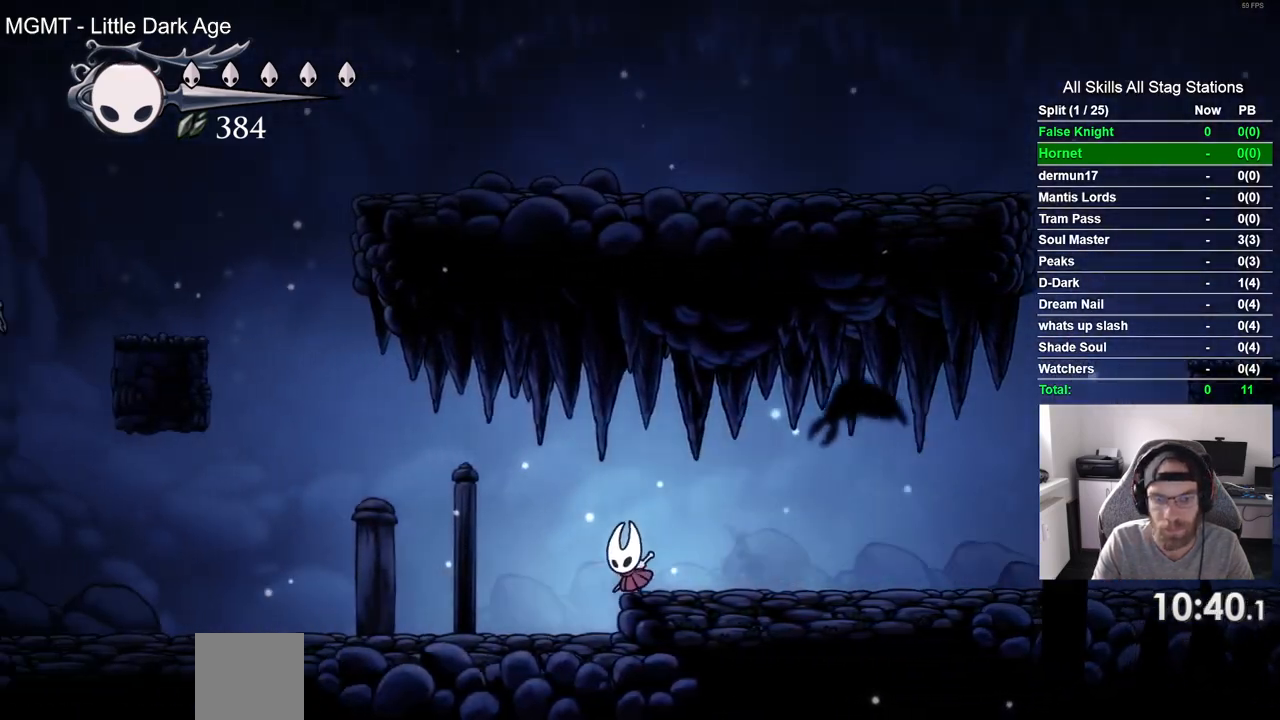
{"dt_ms": 500, "buttons": ["DPAD_LEFT"], "left_stick": "center", "right_stick": "center", "events": [[67, "CROSS", "up"], [300, "SQUARE", "down"], [383, "SQUARE", "up"]]}
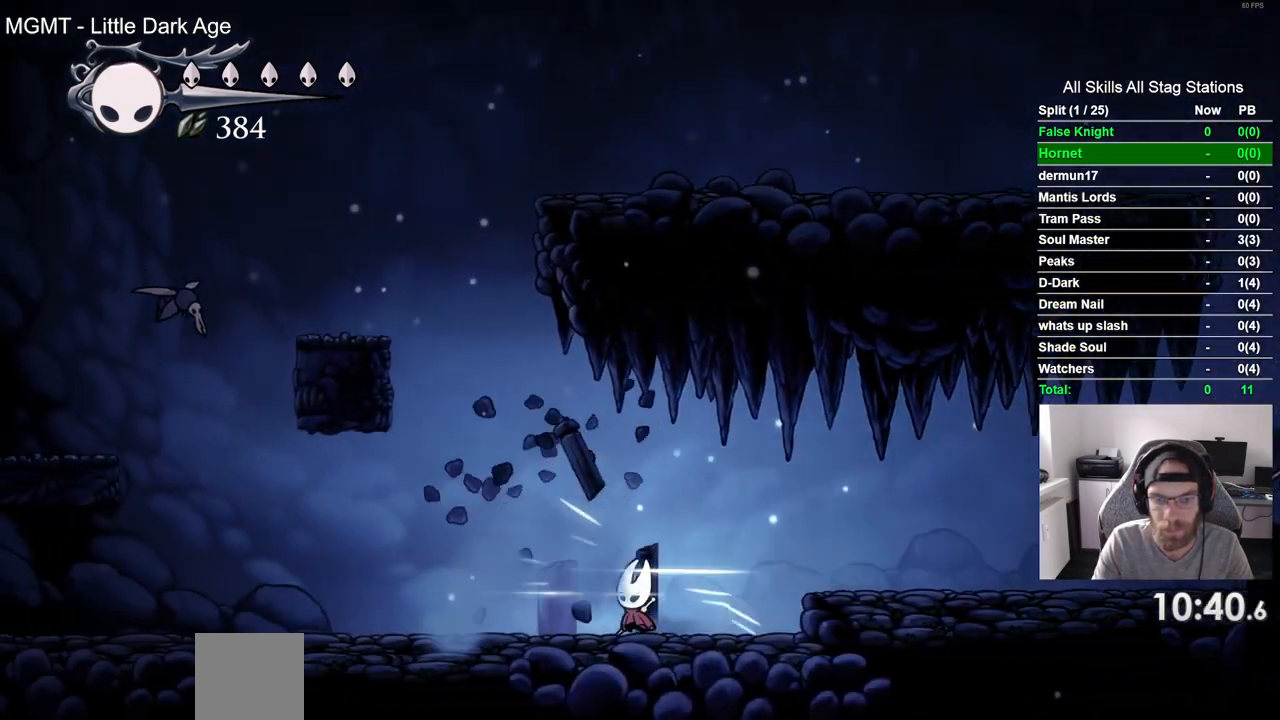
{"dt_ms": 500, "buttons": ["DPAD_LEFT"], "left_stick": "center", "right_stick": "center", "events": [[200, "SQUARE", "down"], [350, "SQUARE", "up"]]}
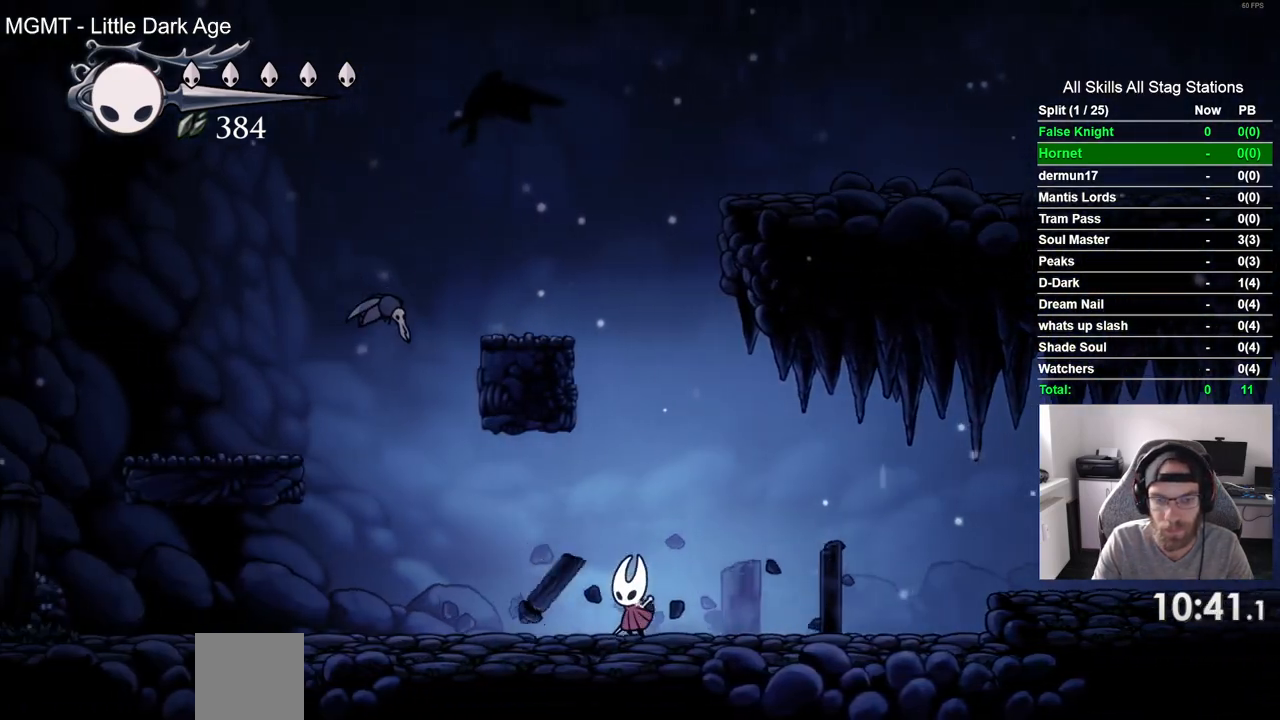
{"dt_ms": 500, "buttons": ["DPAD_LEFT"], "left_stick": "center", "right_stick": "center", "events": [[183, "SQUARE", "down"], [300, "SQUARE", "up"]]}
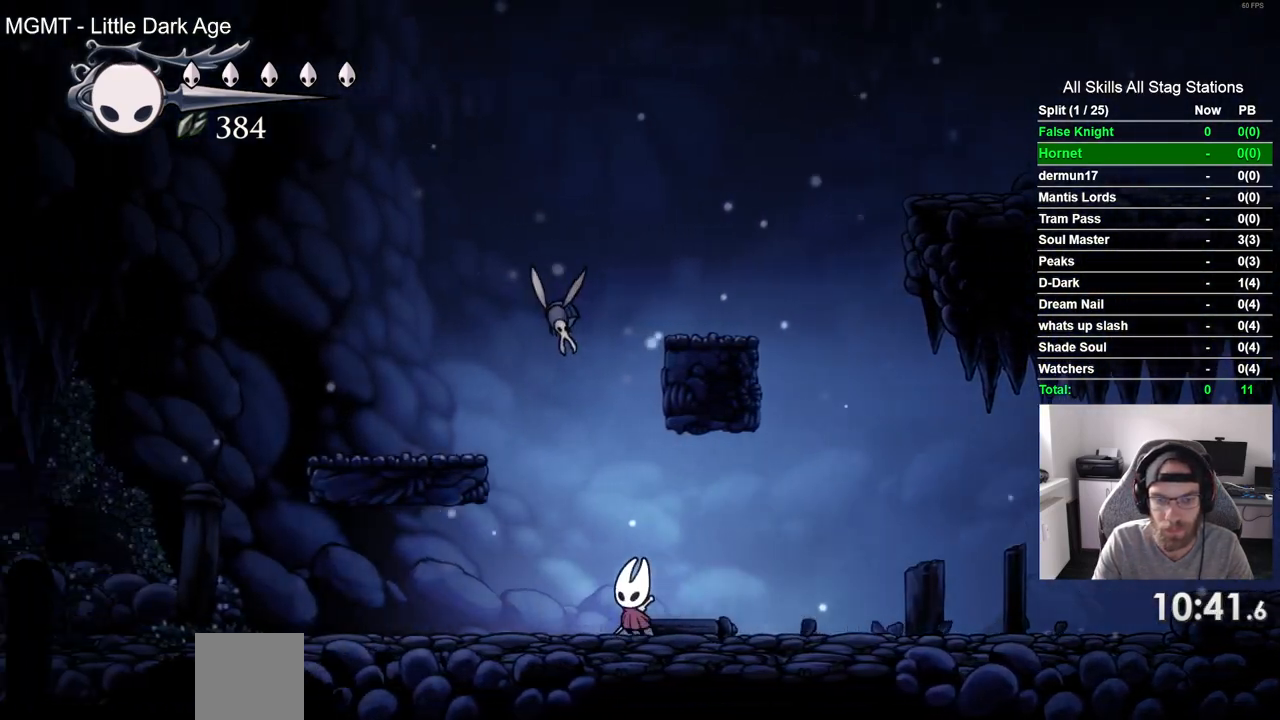
{"dt_ms": 500, "buttons": ["DPAD_LEFT"], "left_stick": "center", "right_stick": "center", "events": [[100, "SQUARE", "down"], [233, "CROSS", "down"], [233, "SQUARE", "up"], [500, "CROSS", "up"]]}
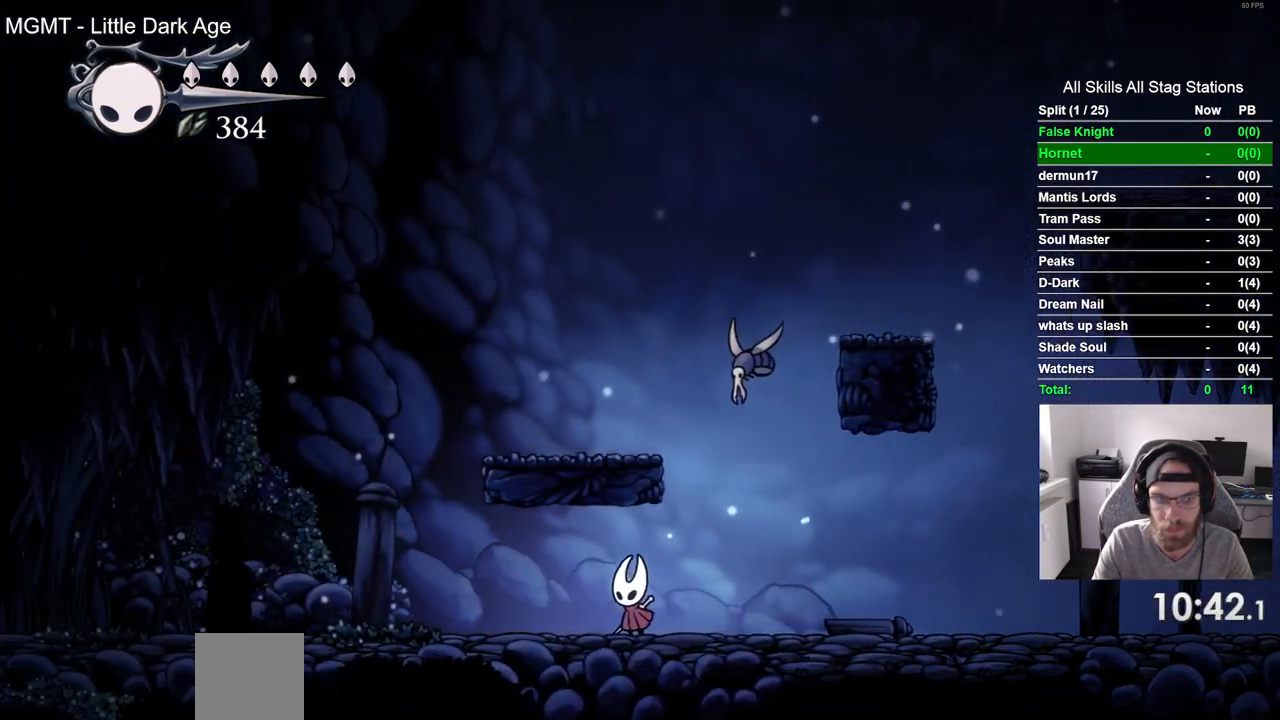
{"dt_ms": 500, "buttons": ["SQUARE", "DPAD_LEFT"], "left_stick": "center", "right_stick": "center", "events": [[17, "SQUARE", "down"], [183, "SQUARE", "up"], [467, "SQUARE", "down"]]}
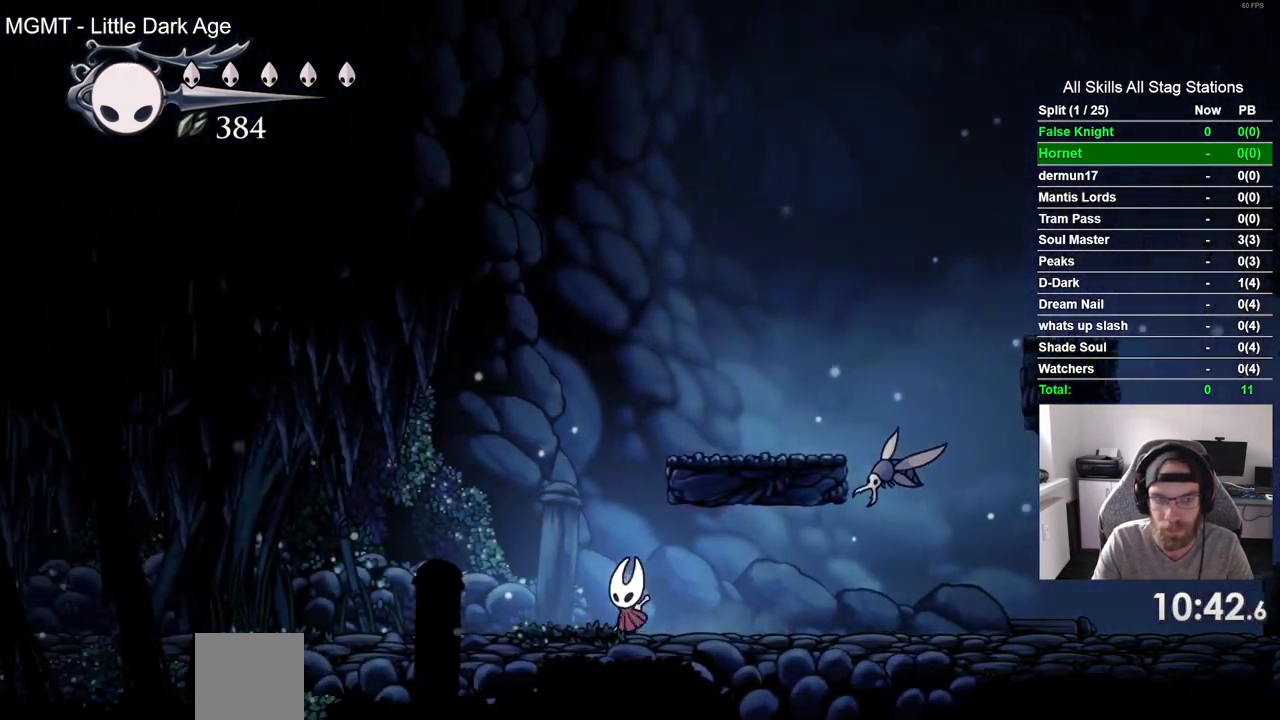
{"dt_ms": 500, "buttons": ["SQUARE", "DPAD_LEFT"], "left_stick": "center", "right_stick": "center", "events": [[100, "SQUARE", "up"], [367, "SQUARE", "down"]]}
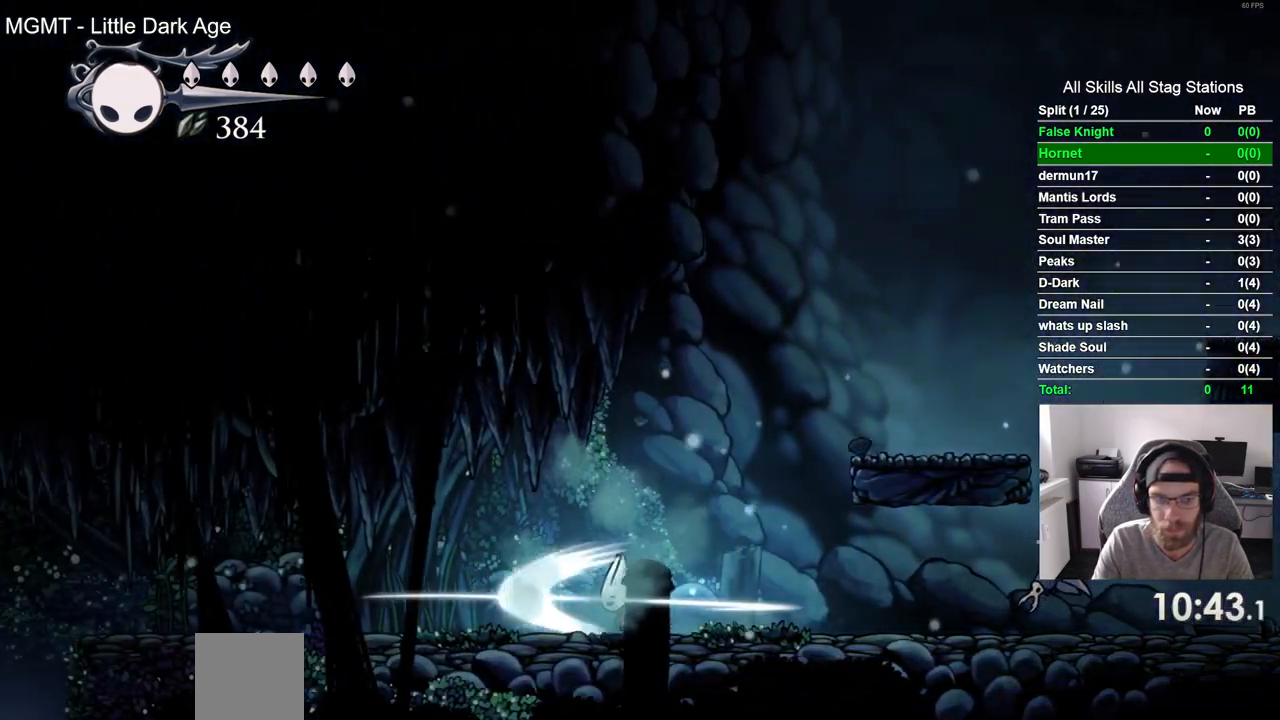
{"dt_ms": 500, "buttons": ["DPAD_LEFT"], "left_stick": "center", "right_stick": "center", "events": [[17, "SQUARE", "up"], [283, "SQUARE", "down"], [433, "SQUARE", "up"]]}
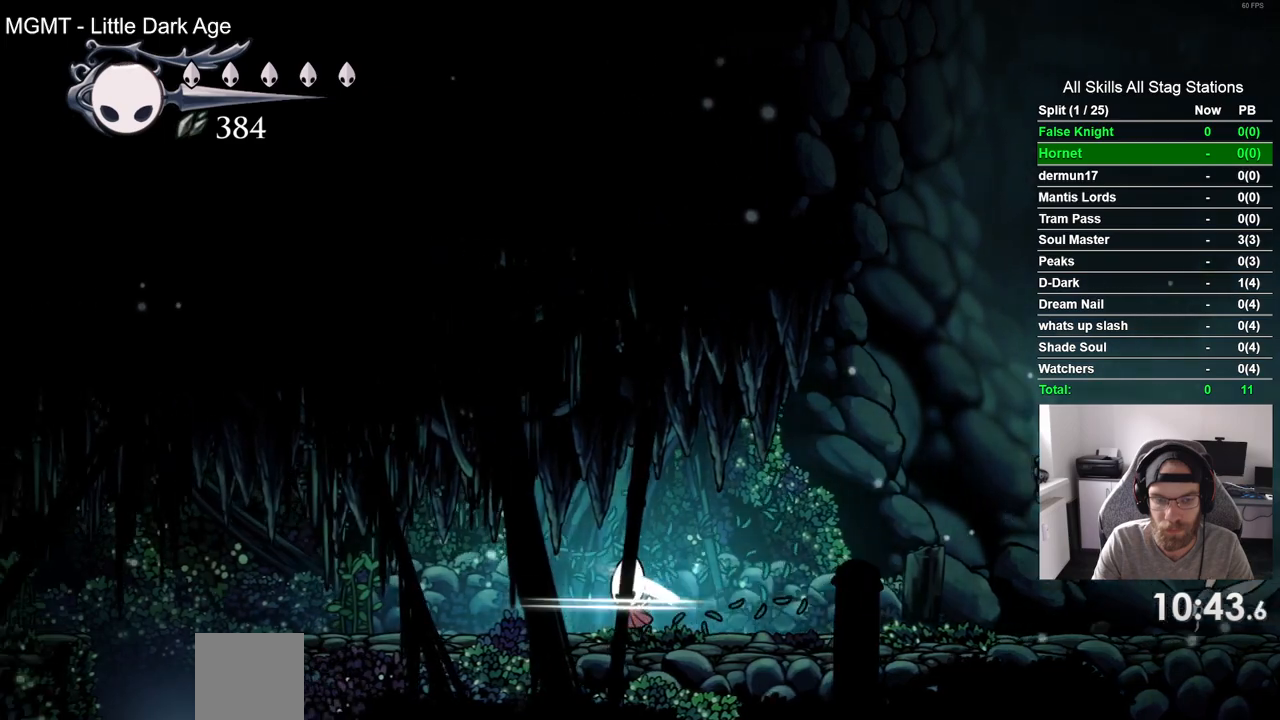
{"dt_ms": 500, "buttons": ["DPAD_LEFT"], "left_stick": "center", "right_stick": "center", "events": [[217, "SQUARE", "down"], [367, "SQUARE", "up"]]}
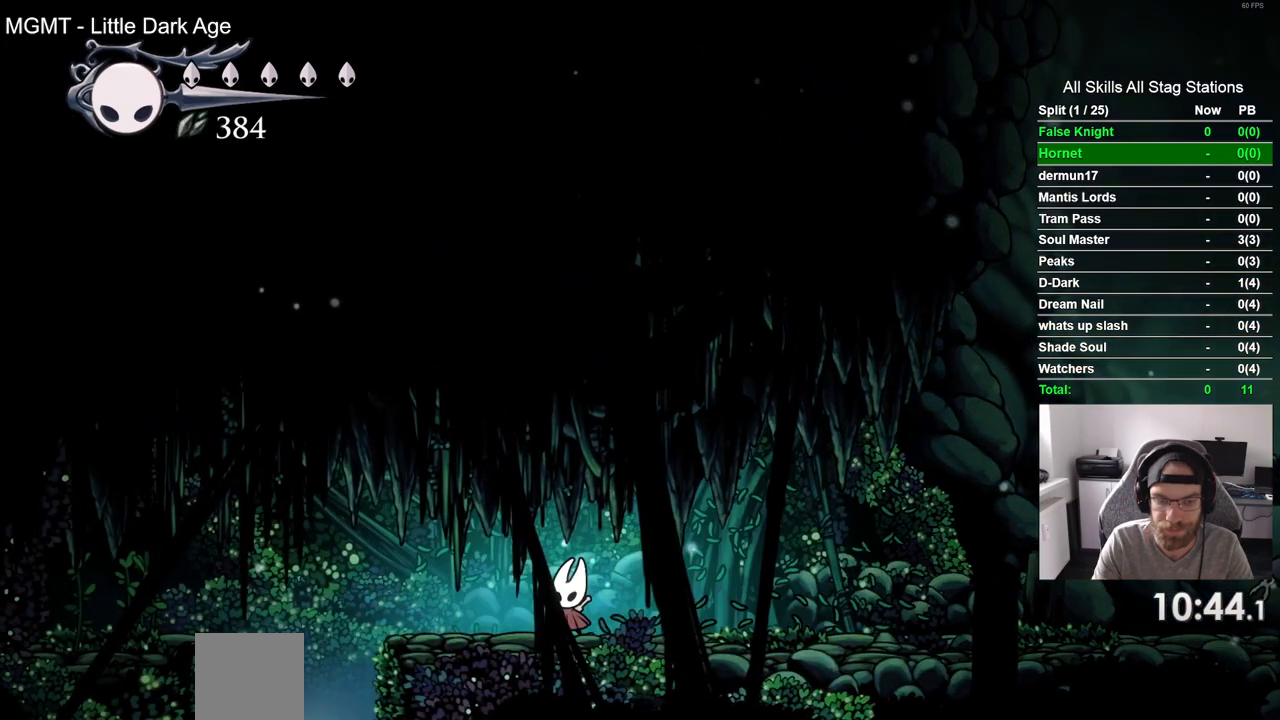
{"dt_ms": 500, "buttons": ["DPAD_LEFT"], "left_stick": "center", "right_stick": "center", "events": [[133, "SQUARE", "down"], [300, "SQUARE", "up"]]}
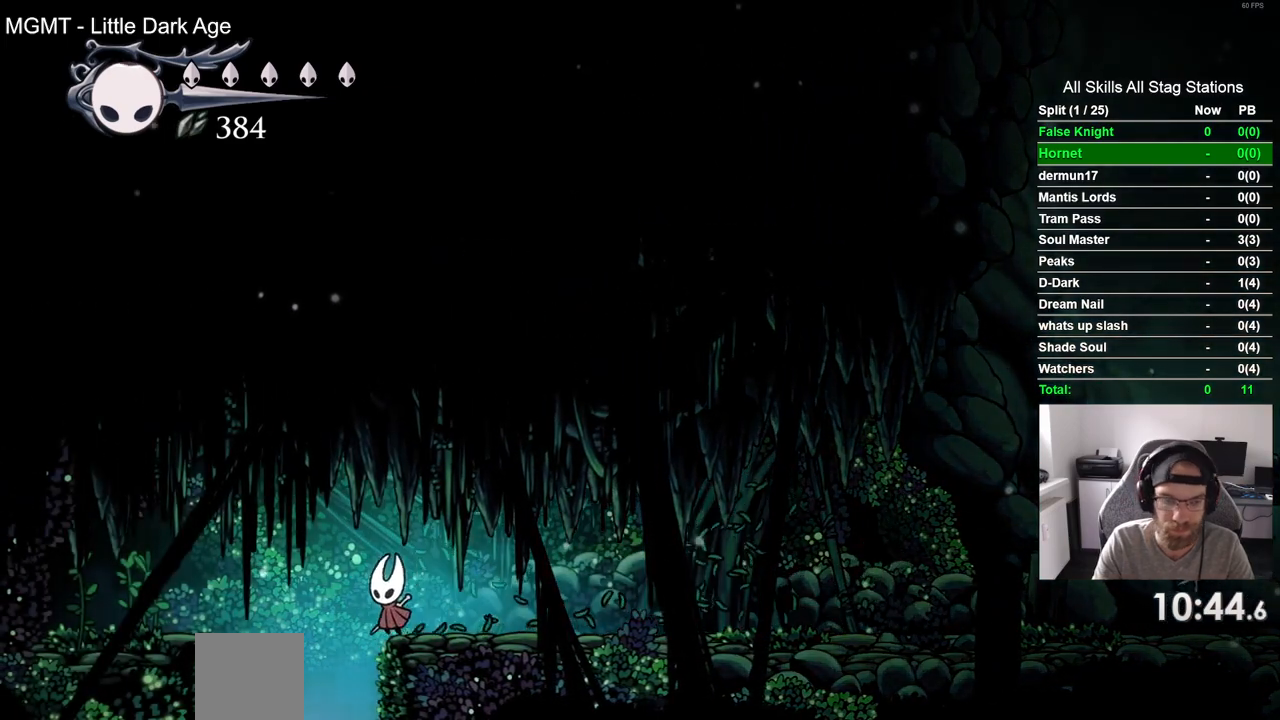
{"dt_ms": 500, "buttons": [], "left_stick": "center", "right_stick": "center", "events": [[200, "DPAD_LEFT", "up"]]}
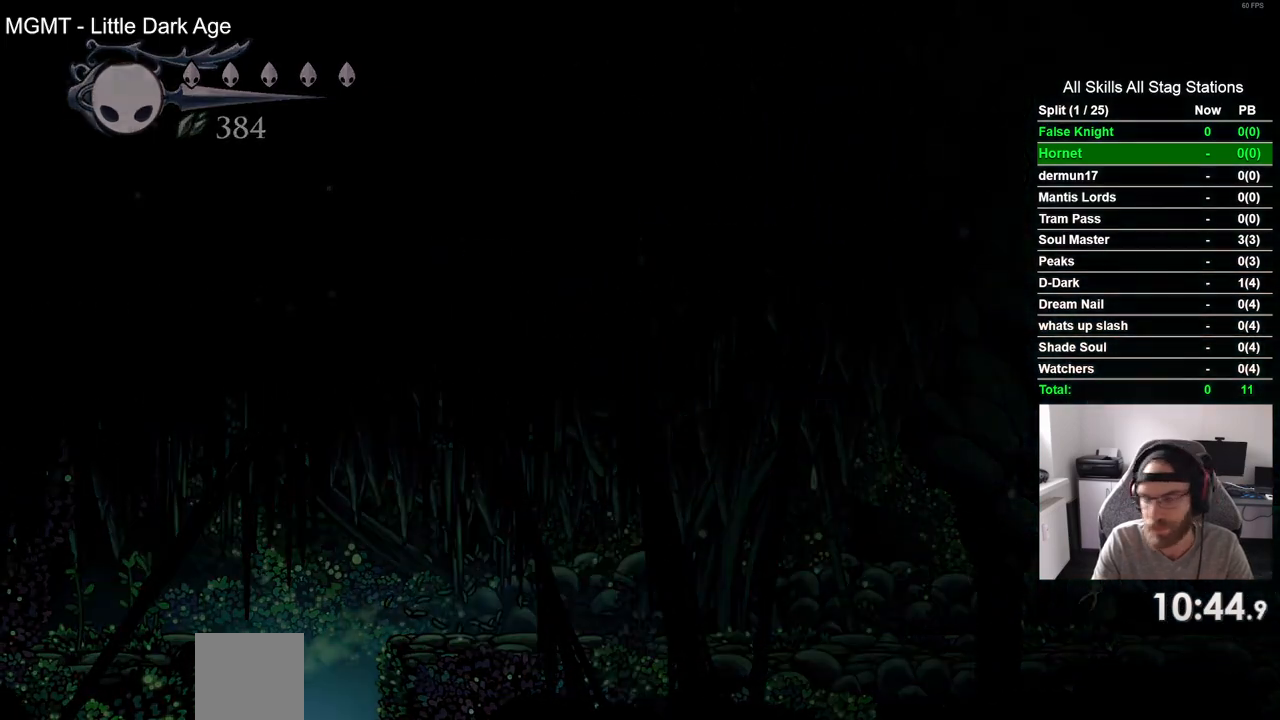
{"dt_ms": 500, "buttons": ["DPAD_RIGHT"], "left_stick": "center", "right_stick": "center", "events": [[417, "DPAD_RIGHT", "down"]]}
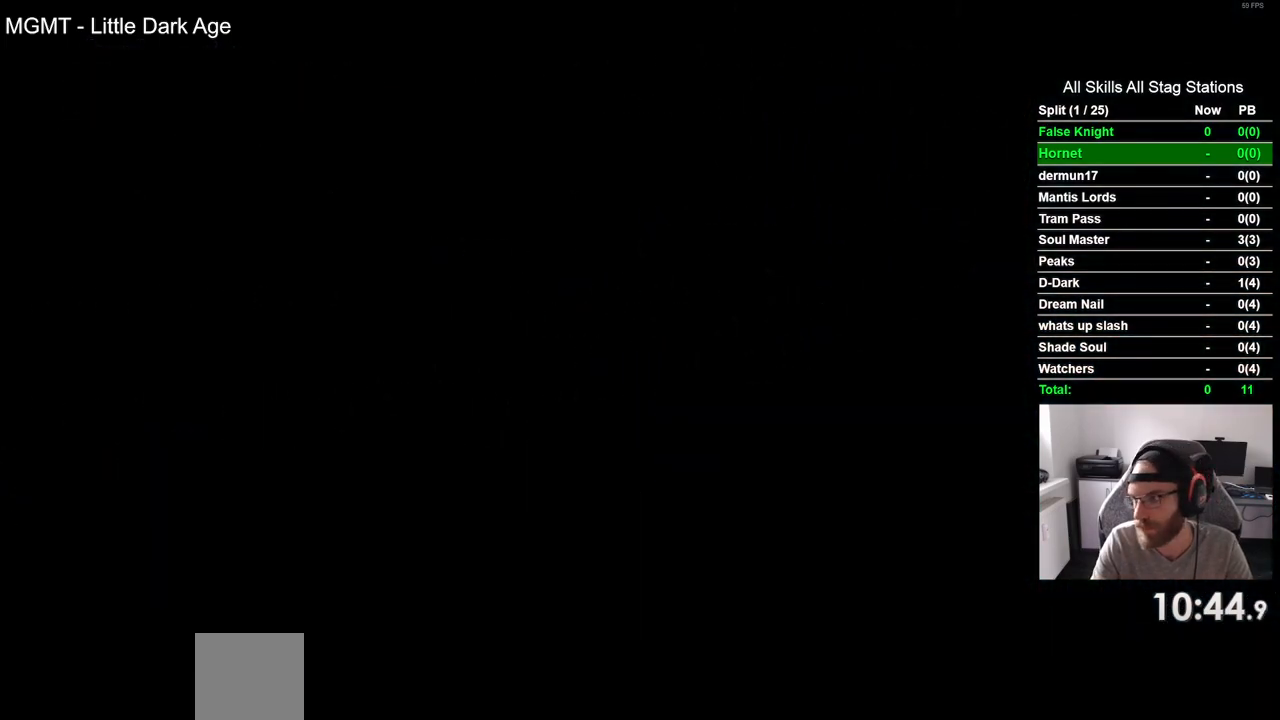
{"dt_ms": 500, "buttons": ["DPAD_RIGHT"], "left_stick": "center", "right_stick": "center", "events": []}
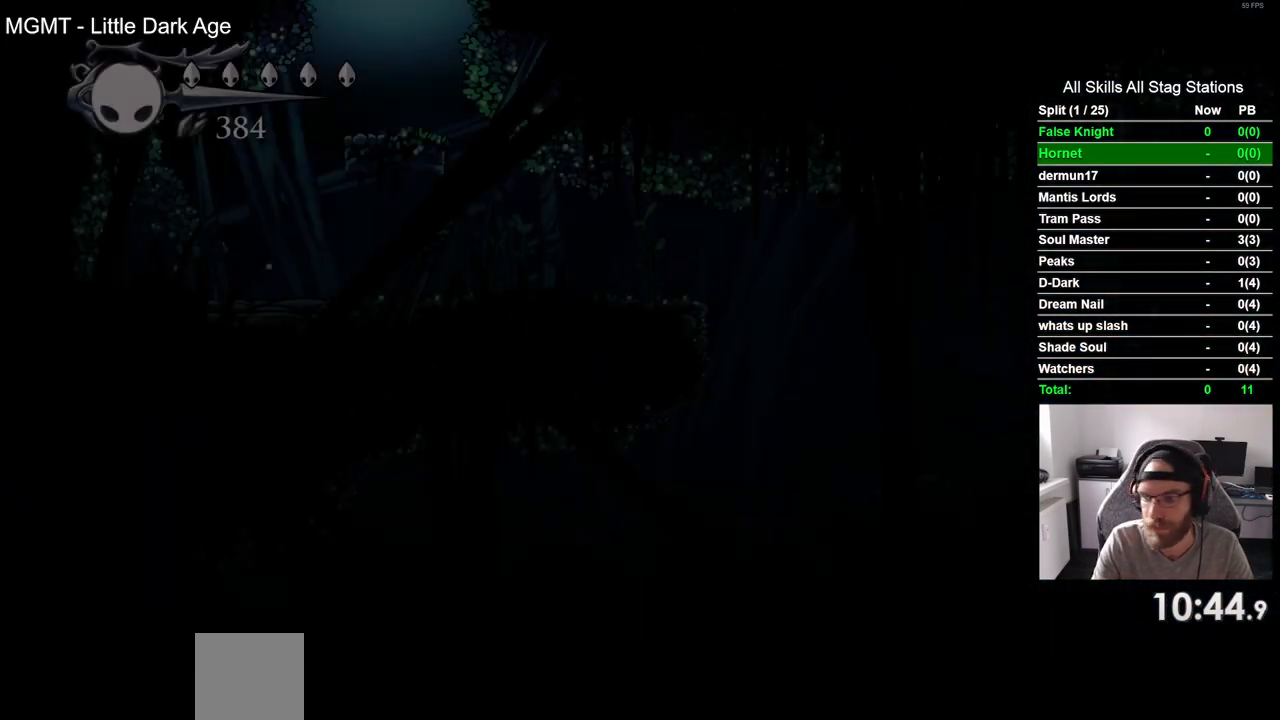
{"dt_ms": 500, "buttons": ["DPAD_RIGHT"], "left_stick": "center", "right_stick": "center", "events": []}
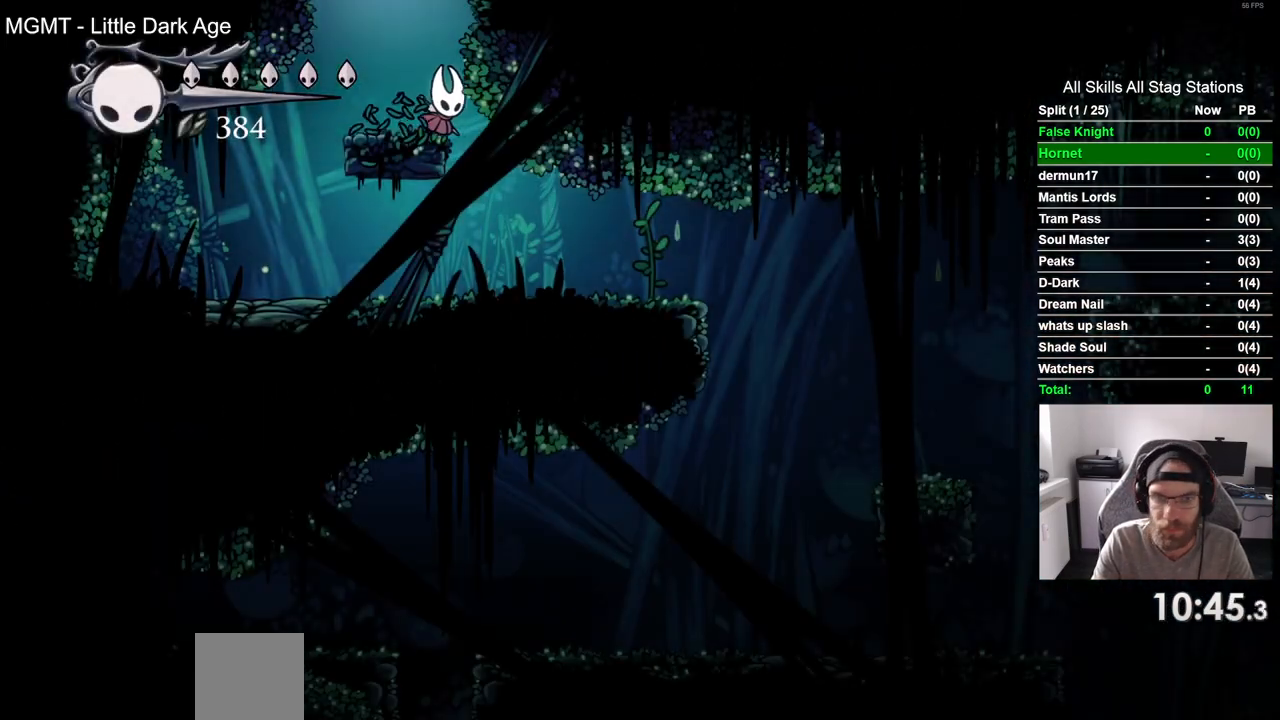
{"dt_ms": 500, "buttons": ["SQUARE", "DPAD_RIGHT"], "left_stick": "center", "right_stick": "center", "events": [[400, "SQUARE", "down"]]}
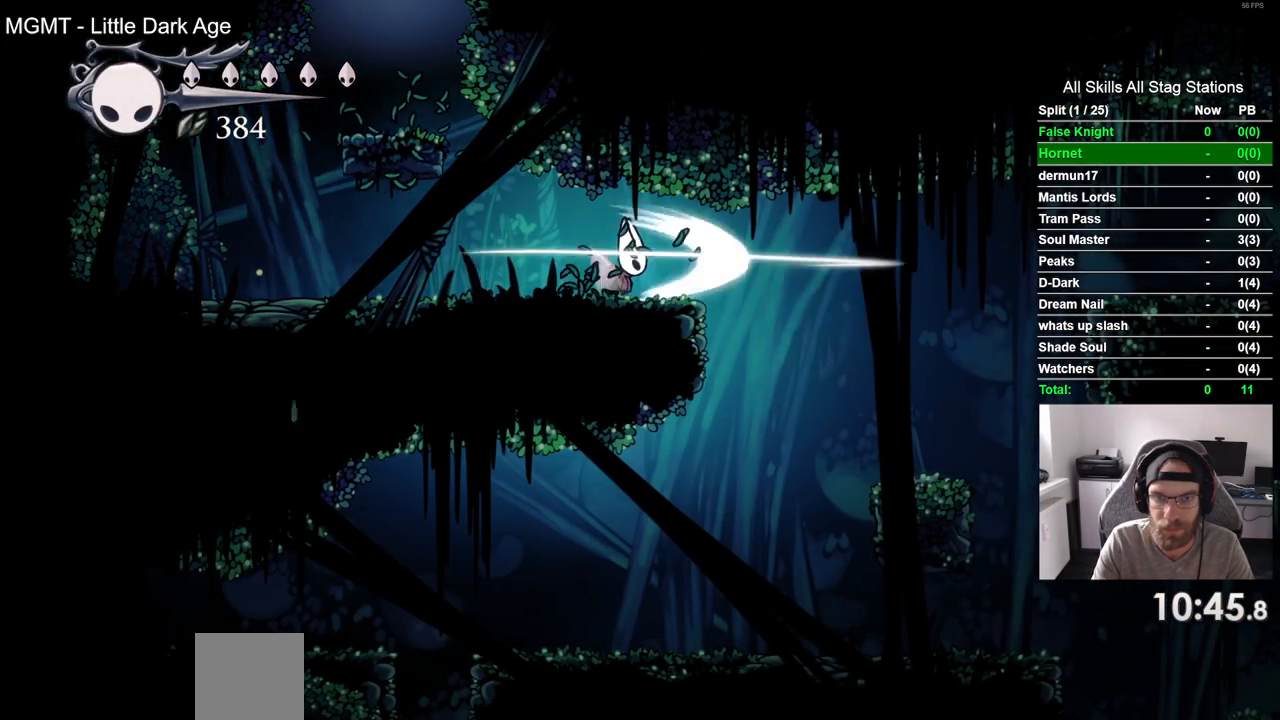
{"dt_ms": 500, "buttons": ["DPAD_LEFT"], "left_stick": "center", "right_stick": "center"}
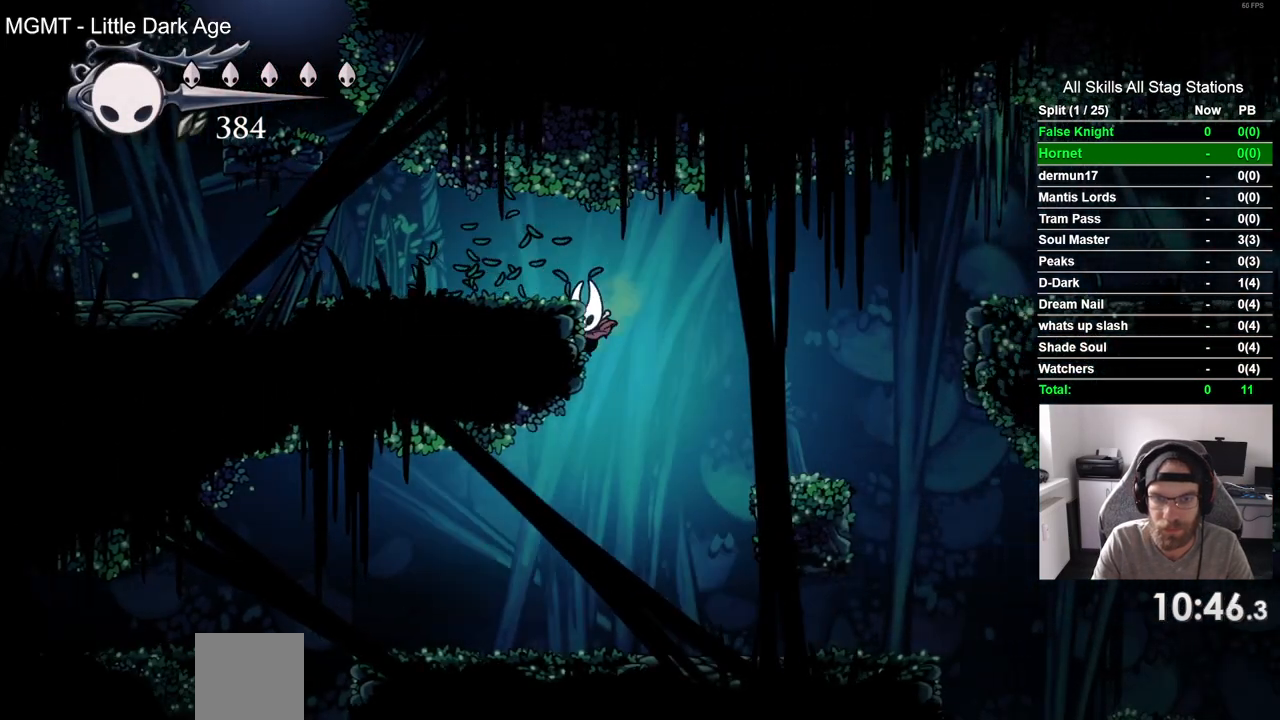
{"dt_ms": 500, "buttons": ["DPAD_LEFT"], "left_stick": "center", "right_stick": "center", "events": []}
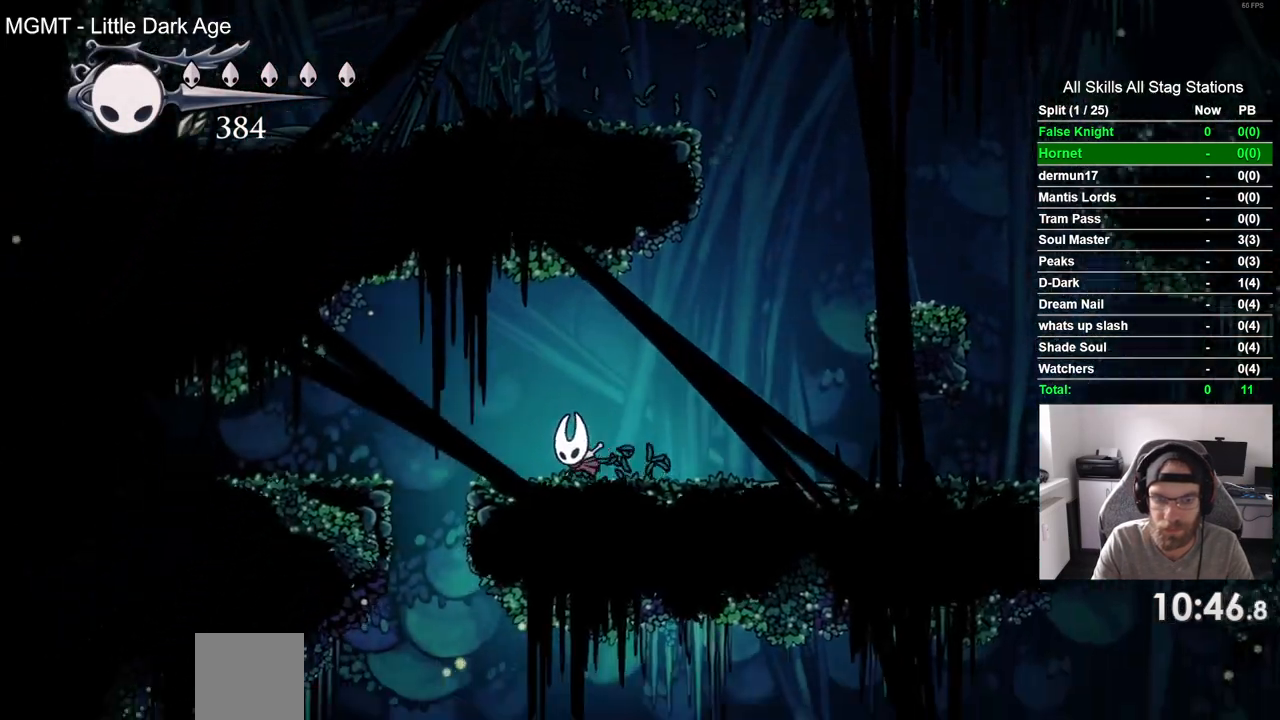
{"dt_ms": 500, "buttons": ["DPAD_DOWN"], "left_stick": "center", "right_stick": "center", "events": [[367, "DPAD_LEFT", "up"], [500, "DPAD_DOWN", "down"]]}
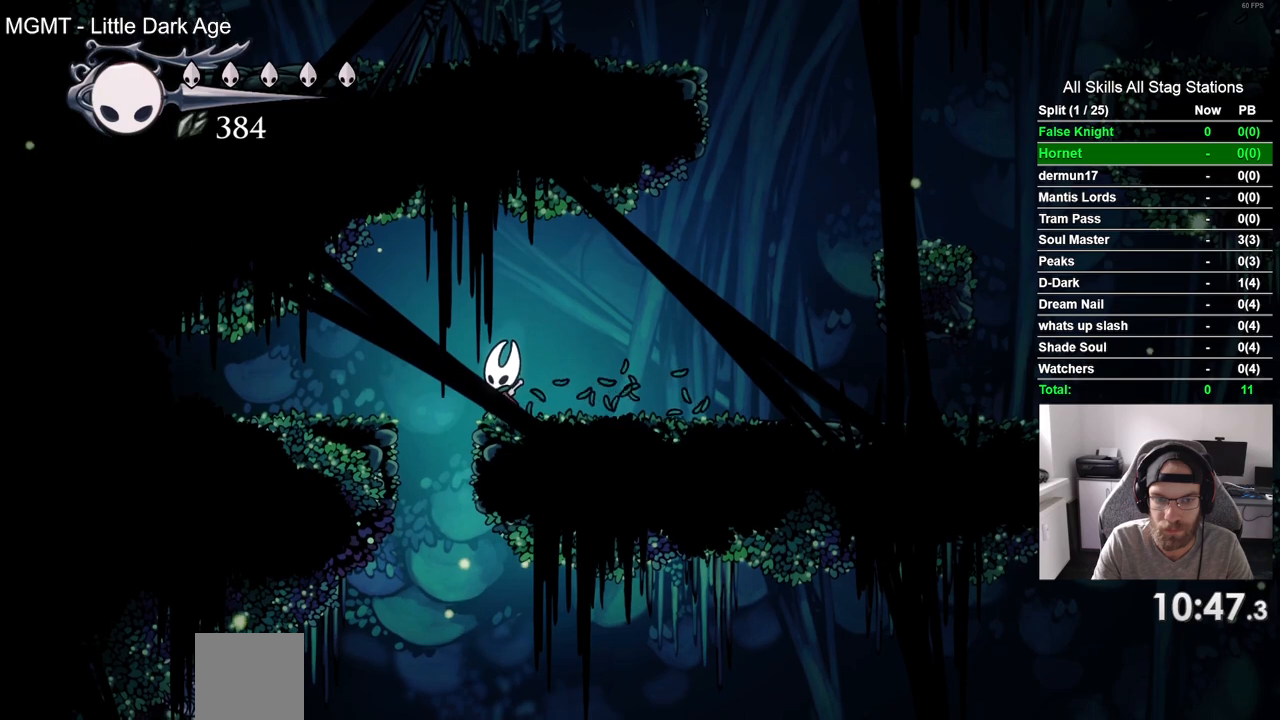
{"dt_ms": 500, "buttons": ["DPAD_DOWN"], "left_stick": "center", "right_stick": "center", "events": []}
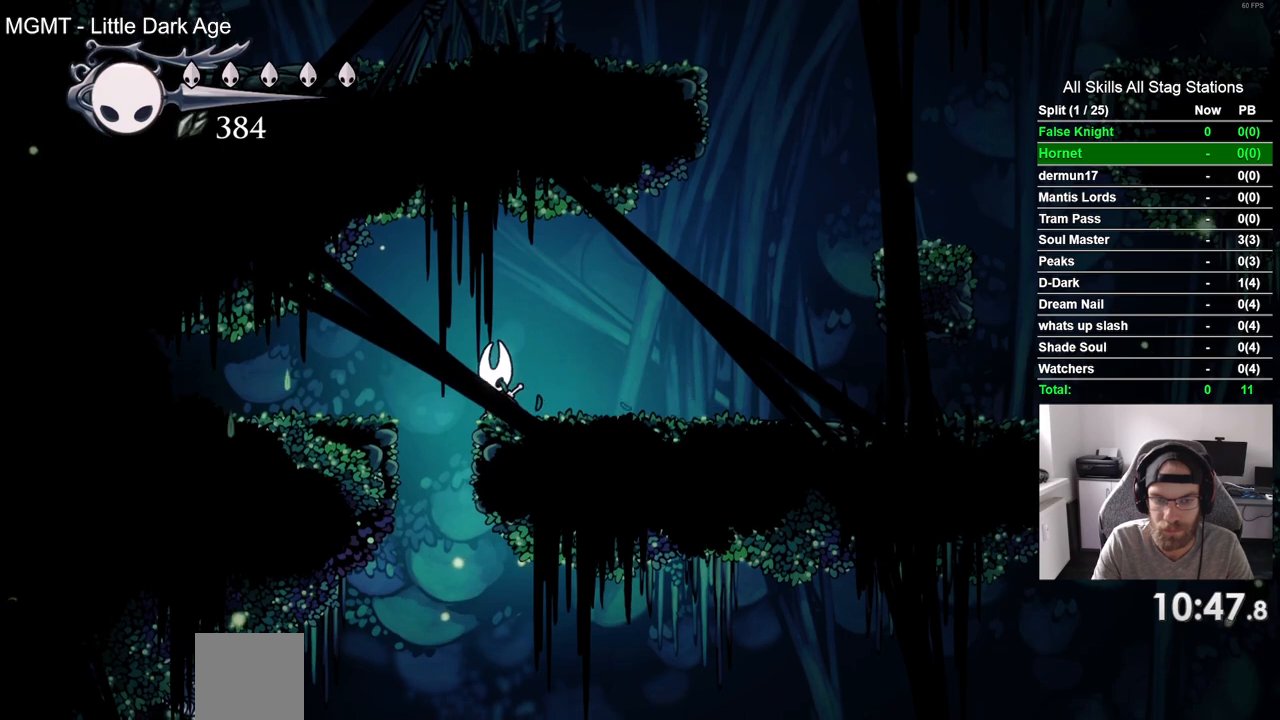
{"dt_ms": 500, "buttons": ["DPAD_DOWN"], "left_stick": "center", "right_stick": "center", "events": []}
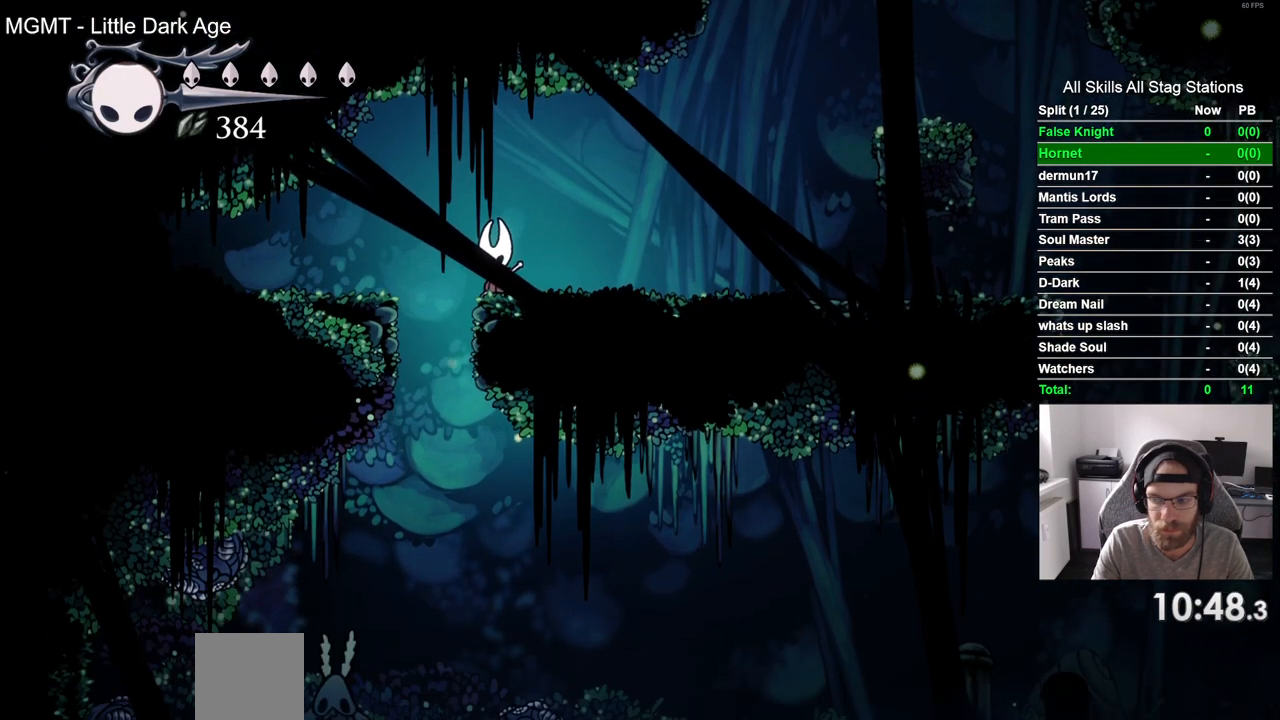
{"dt_ms": 500, "buttons": ["DPAD_DOWN"], "left_stick": "center", "right_stick": "center", "events": []}
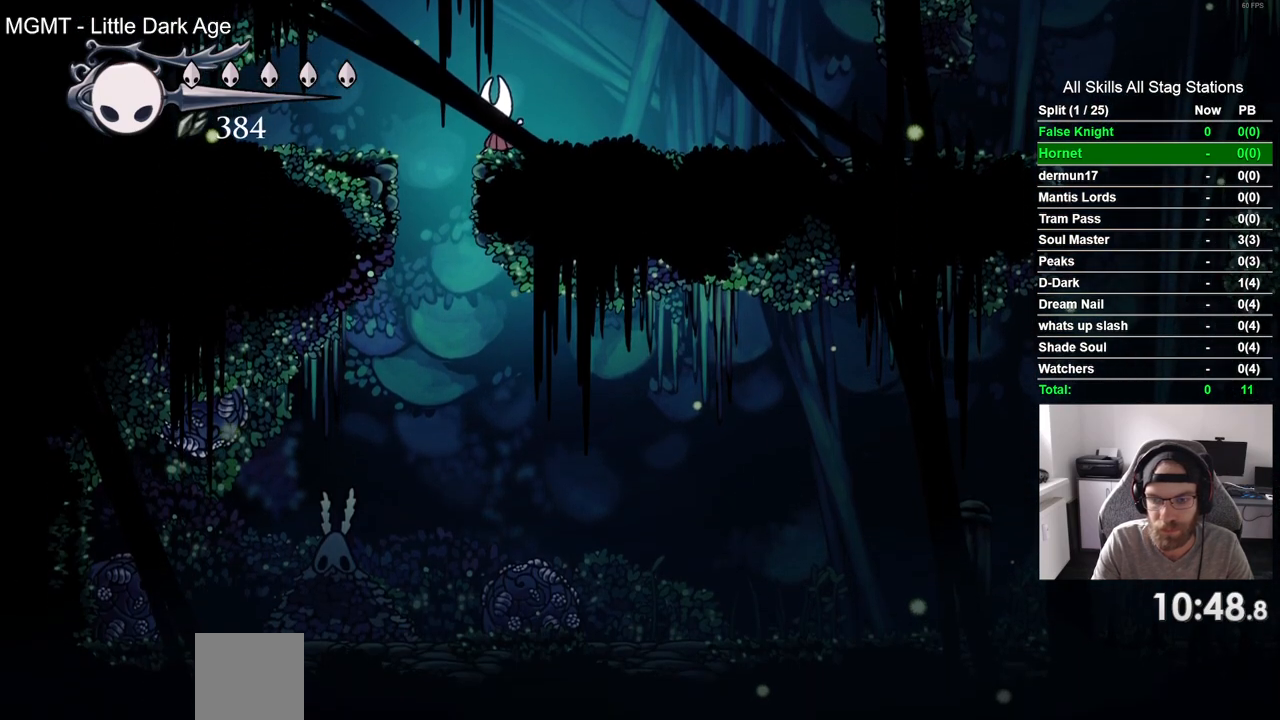
{"dt_ms": 500, "buttons": ["DPAD_DOWN"], "left_stick": "center", "right_stick": "center", "events": []}
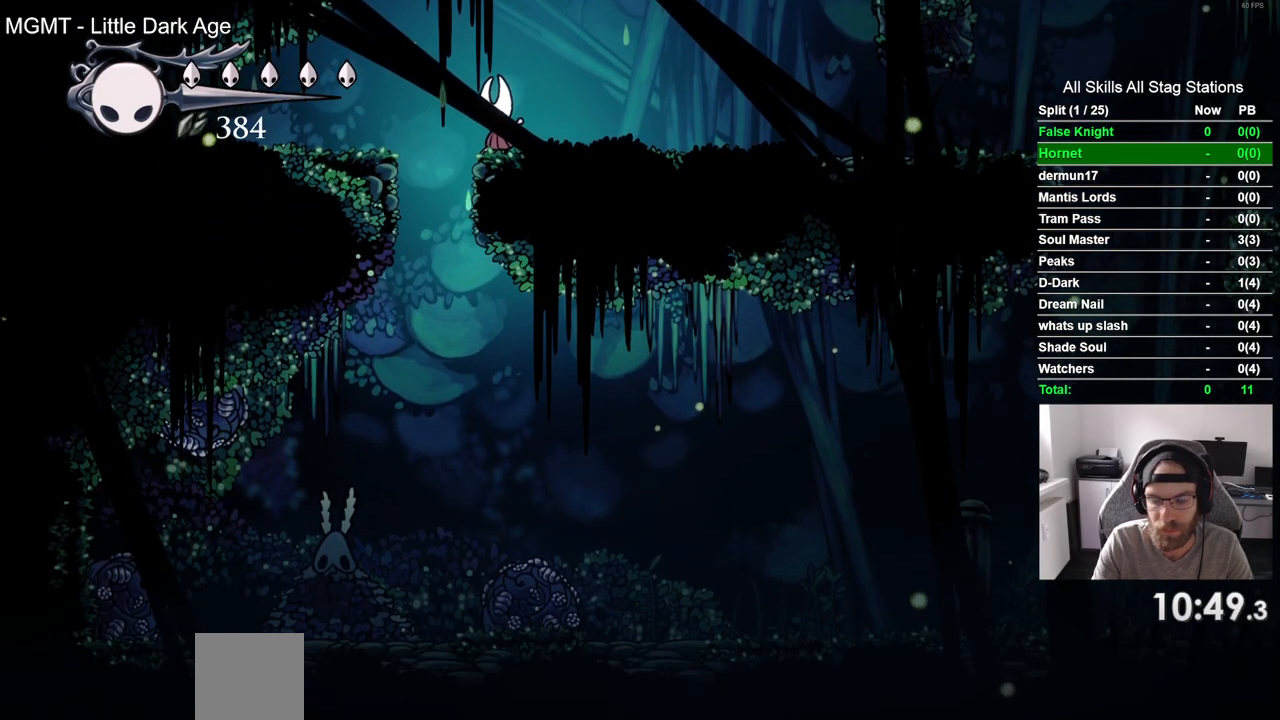
{"dt_ms": 500, "buttons": ["DPAD_DOWN"], "left_stick": "center", "right_stick": "center", "events": []}
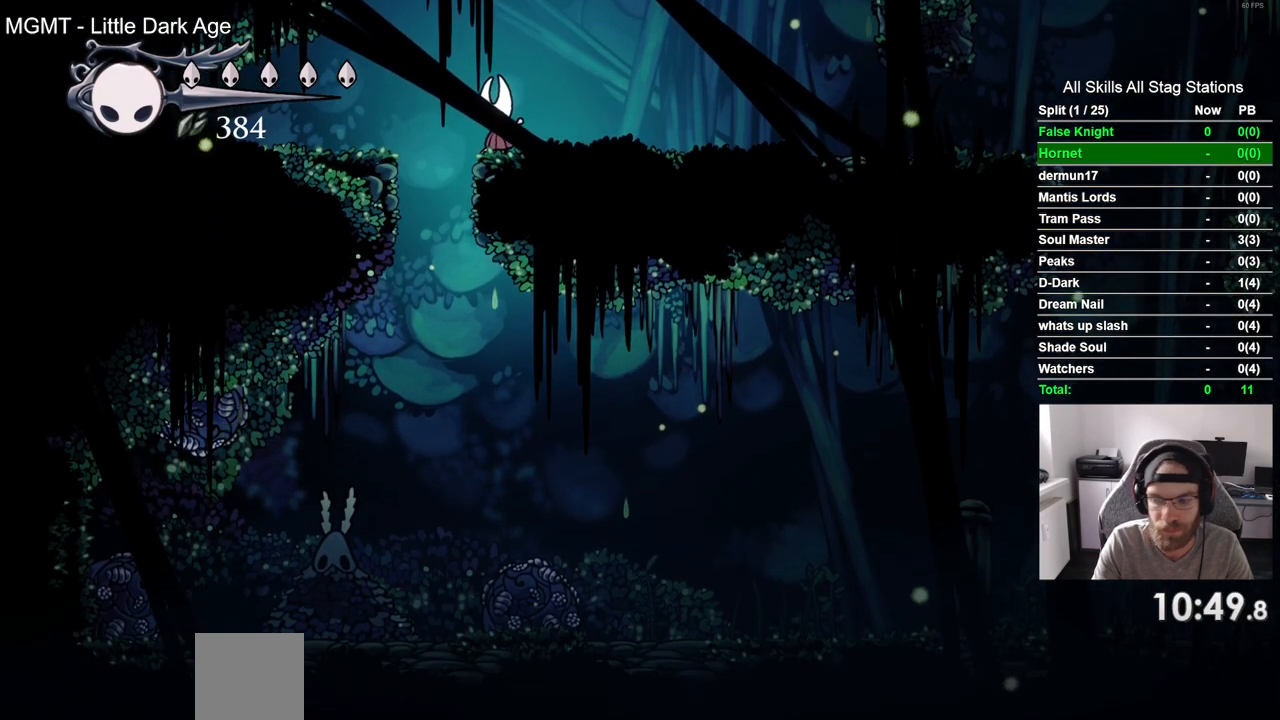
{"dt_ms": 500, "buttons": ["DPAD_DOWN"], "left_stick": "center", "right_stick": "center", "events": []}
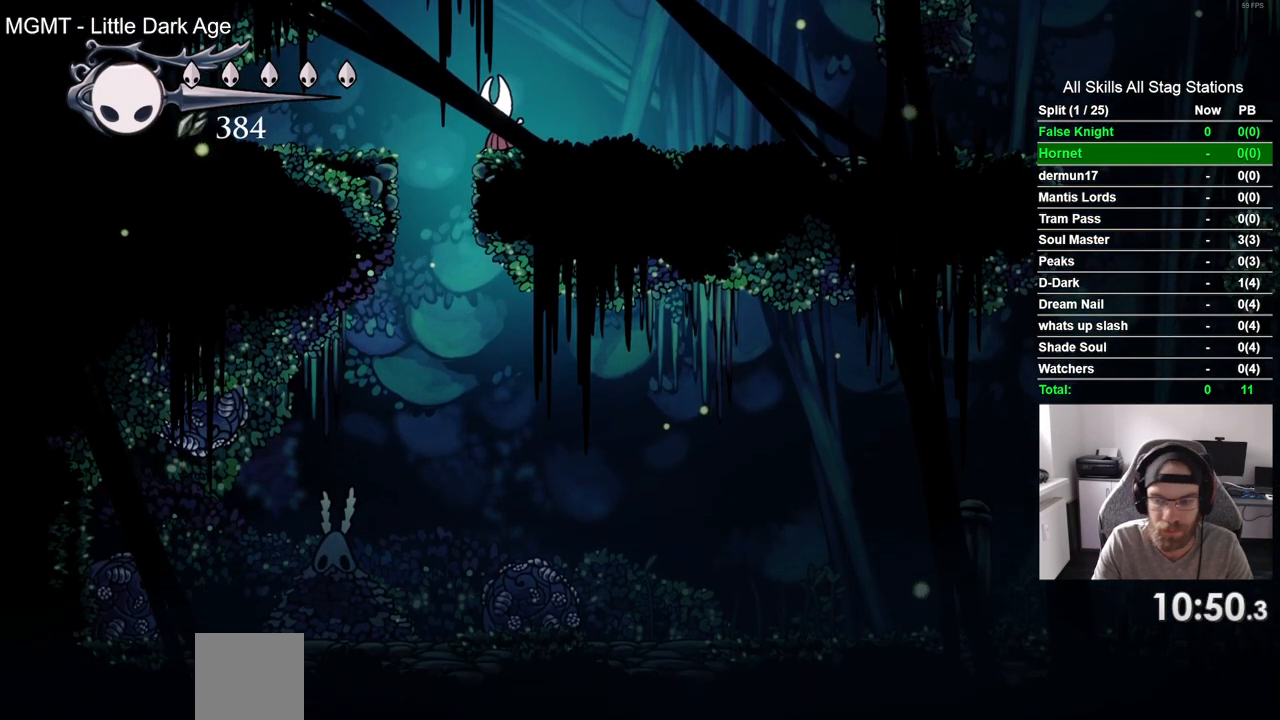
{"dt_ms": 500, "buttons": ["DPAD_DOWN"], "left_stick": "center", "right_stick": "center", "events": []}
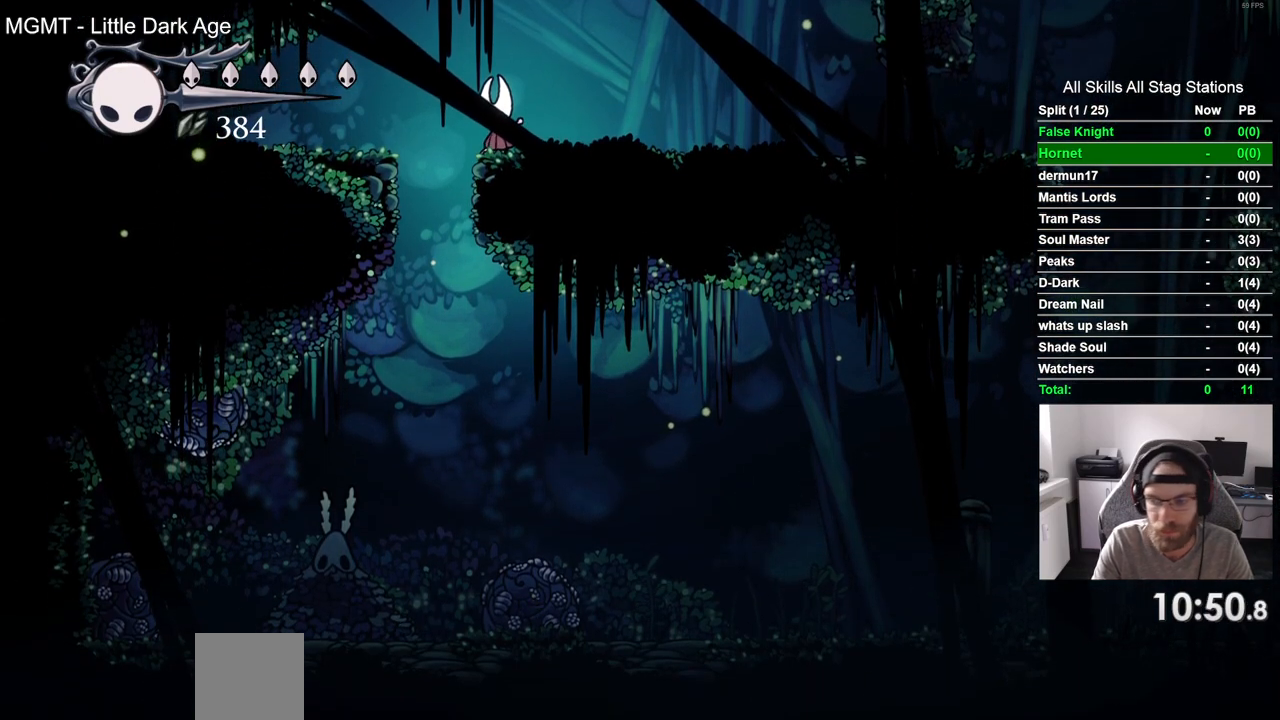
{"dt_ms": 500, "buttons": ["DPAD_DOWN"], "left_stick": "center", "right_stick": "center", "events": []}
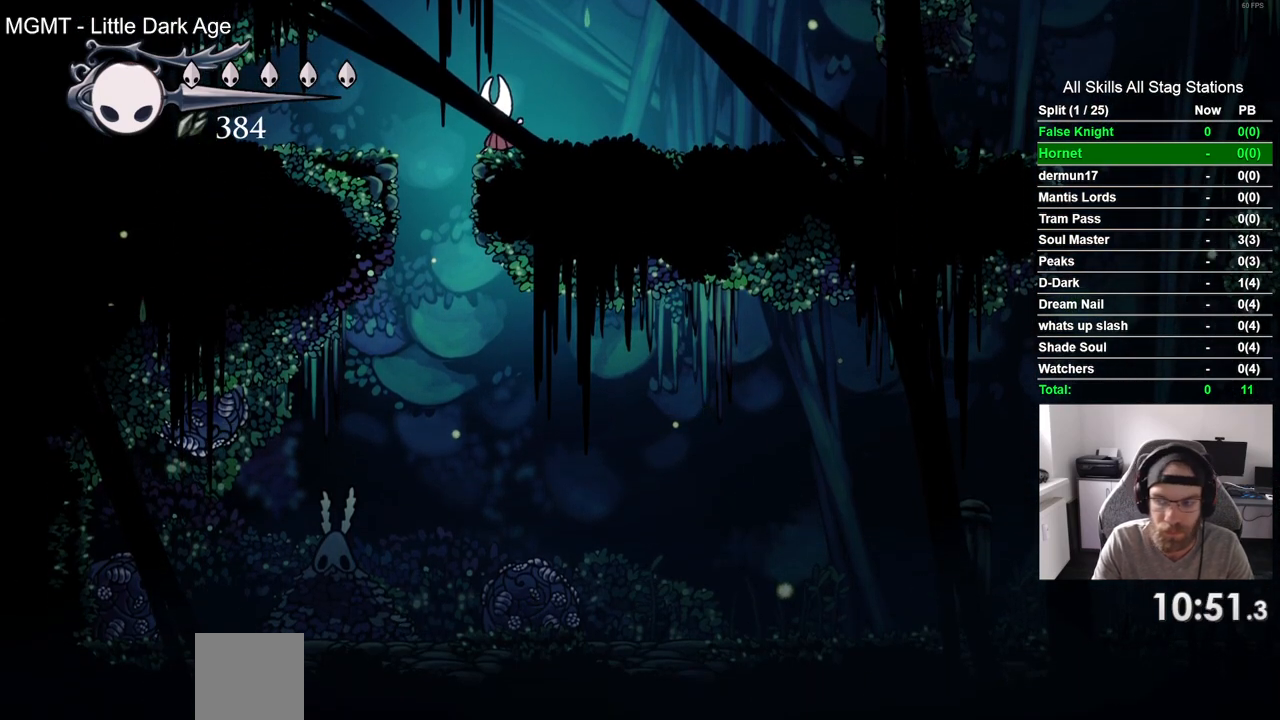
{"dt_ms": 500, "buttons": ["DPAD_DOWN"], "left_stick": "center", "right_stick": "center", "events": []}